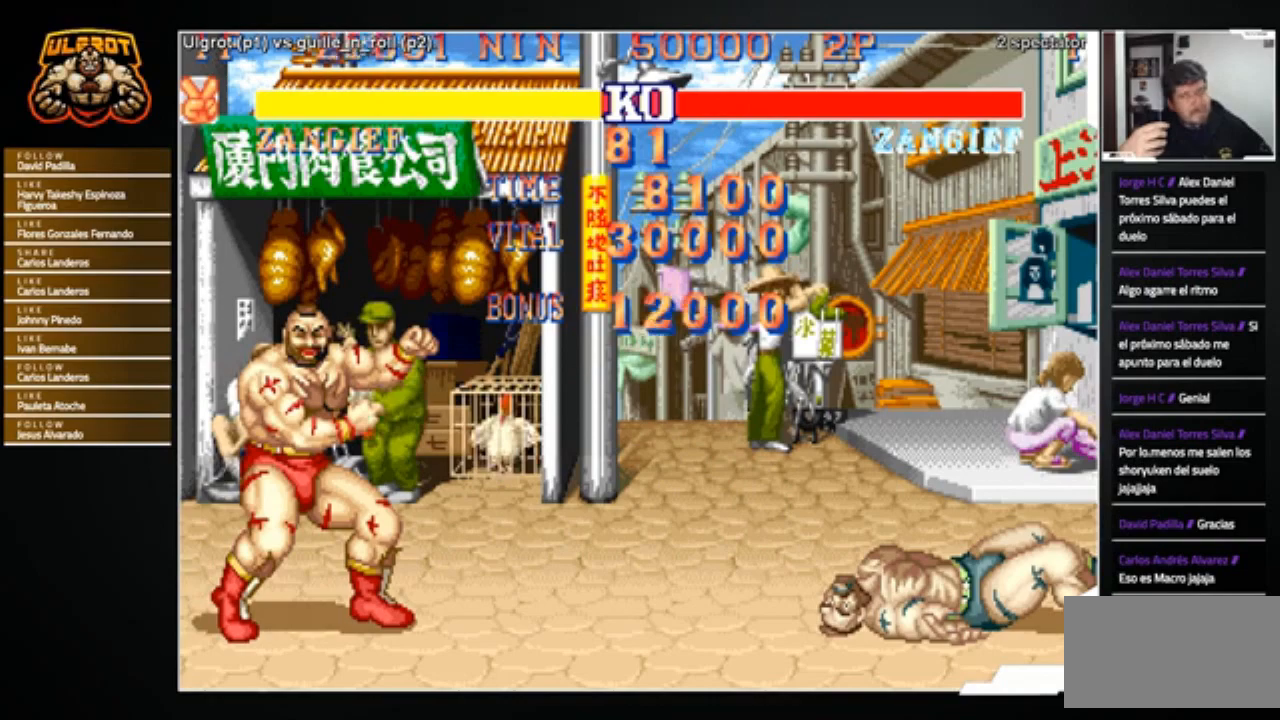
Gameplay with a controller (arcade stick); each line is a JSON object with the inputs held at the frame after it. "events" lists button and stick changes between this image and that frame as [ms after this image, input, new state], when the widget could be followed in between. Not read: L3 R3.
{"buttons": ["R1", "R2"], "left_stick": "center", "events": [[401, "R1", "down"], [434, "R2", "down"]]}
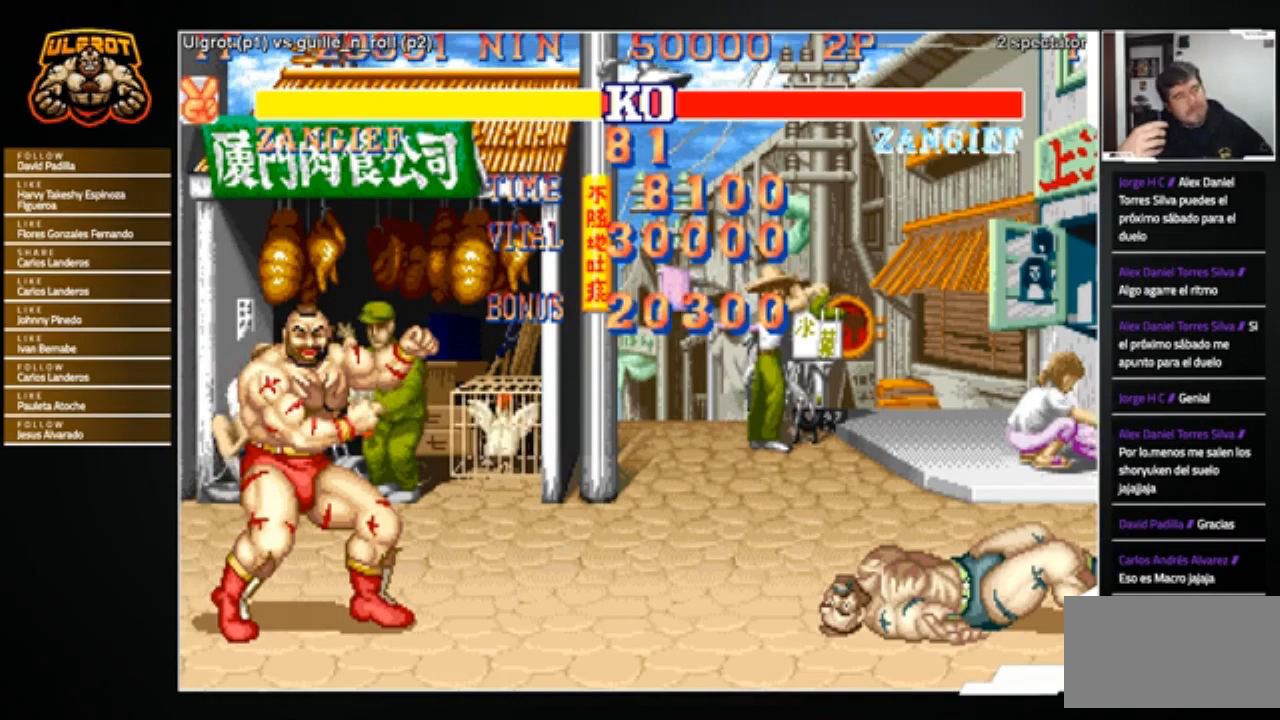
{"buttons": ["CROSS", "SQUARE", "R1", "R2"], "left_stick": "center", "events": [[167, "SQUARE", "down"], [200, "CROSS", "down"]]}
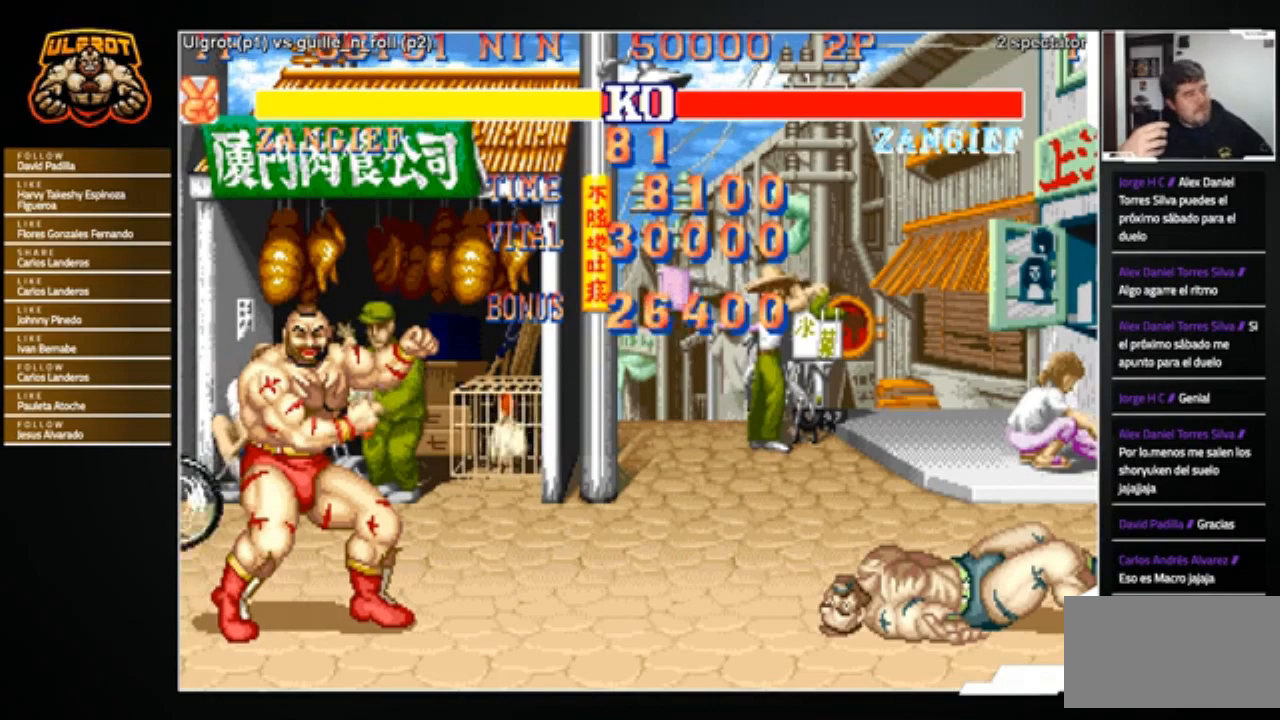
{"buttons": ["CROSS", "SQUARE", "R1", "R2"], "left_stick": "center", "events": []}
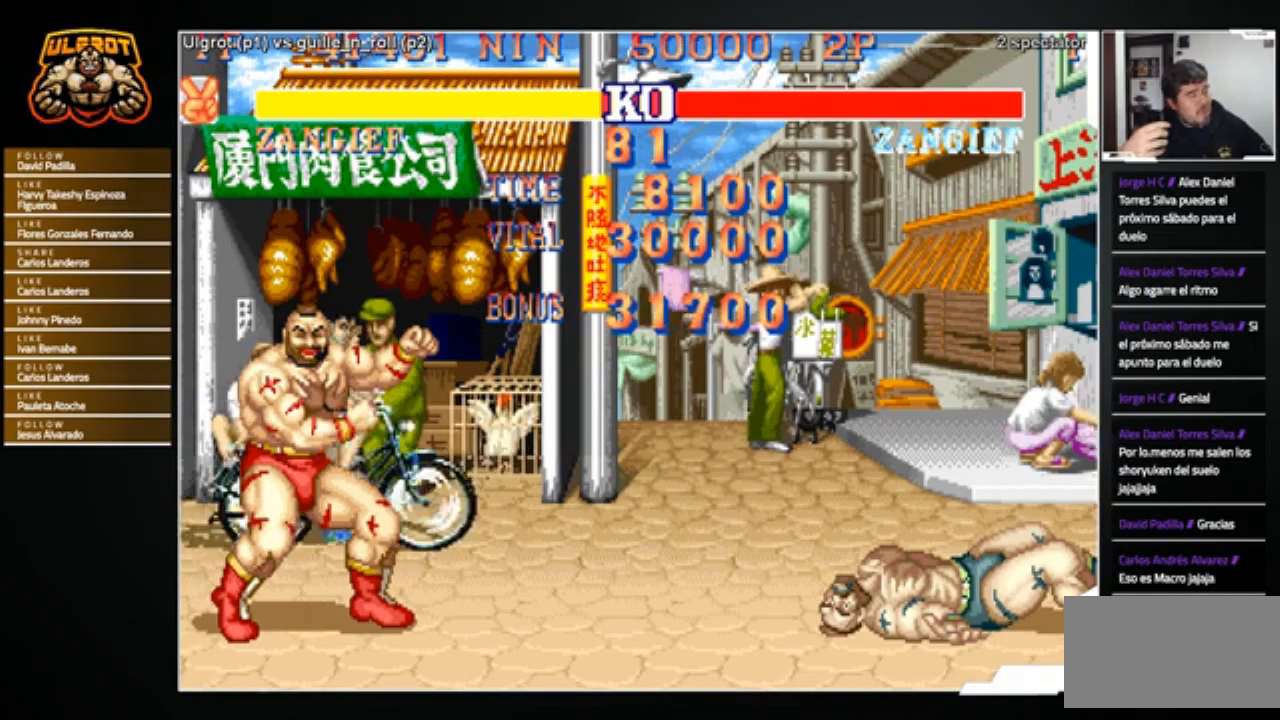
{"buttons": ["CIRCLE", "SQUARE", "TRIANGLE", "R1"], "left_stick": "center", "events": [[100, "R2", "up"], [200, "R1", "up"], [233, "CIRCLE", "down"], [233, "CROSS", "up"], [300, "R1", "down"], [334, "TRIANGLE", "down"]]}
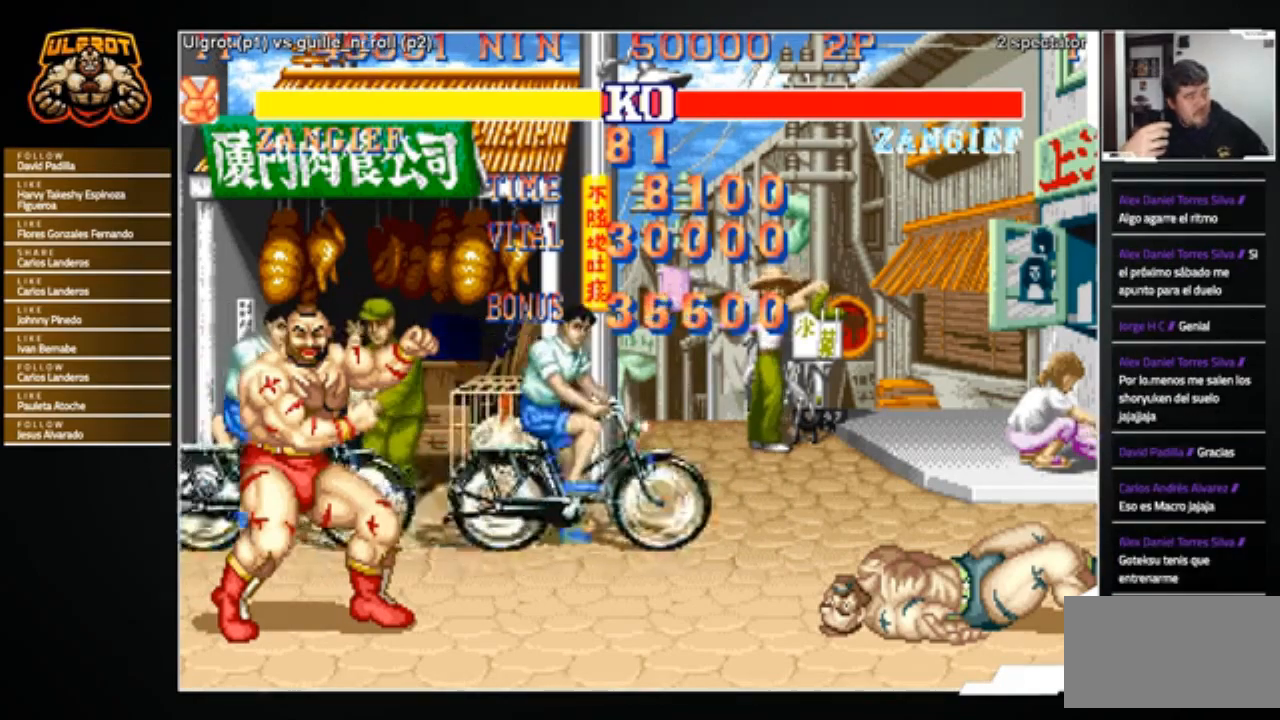
{"buttons": ["CROSS", "SQUARE", "TRIANGLE", "R1"], "left_stick": "center", "events": [[34, "CROSS", "down"], [67, "CROSS", "up"], [234, "CROSS", "down"], [301, "CIRCLE", "up"]]}
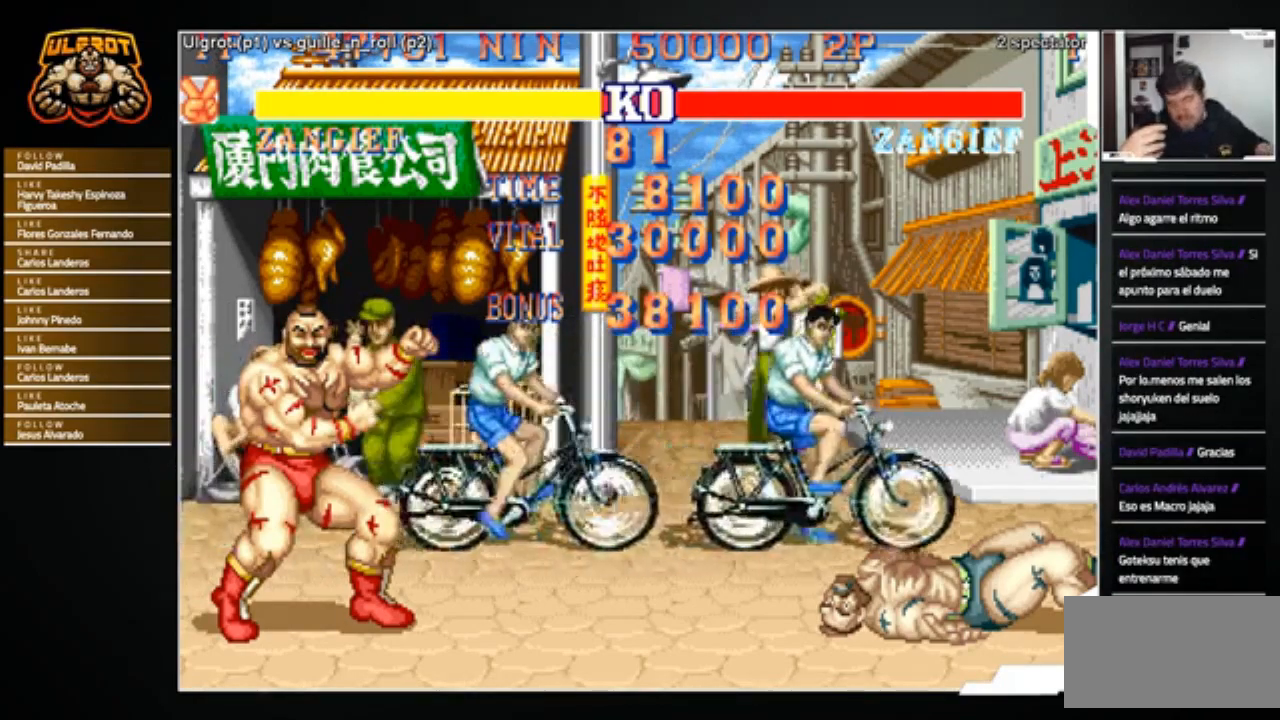
{"buttons": ["TRIANGLE", "R1"], "left_stick": "center", "events": [[33, "CROSS", "up"], [200, "SQUARE", "up"], [233, "R1", "up"], [233, "TRIANGLE", "up"], [434, "R1", "down"], [467, "TRIANGLE", "down"]]}
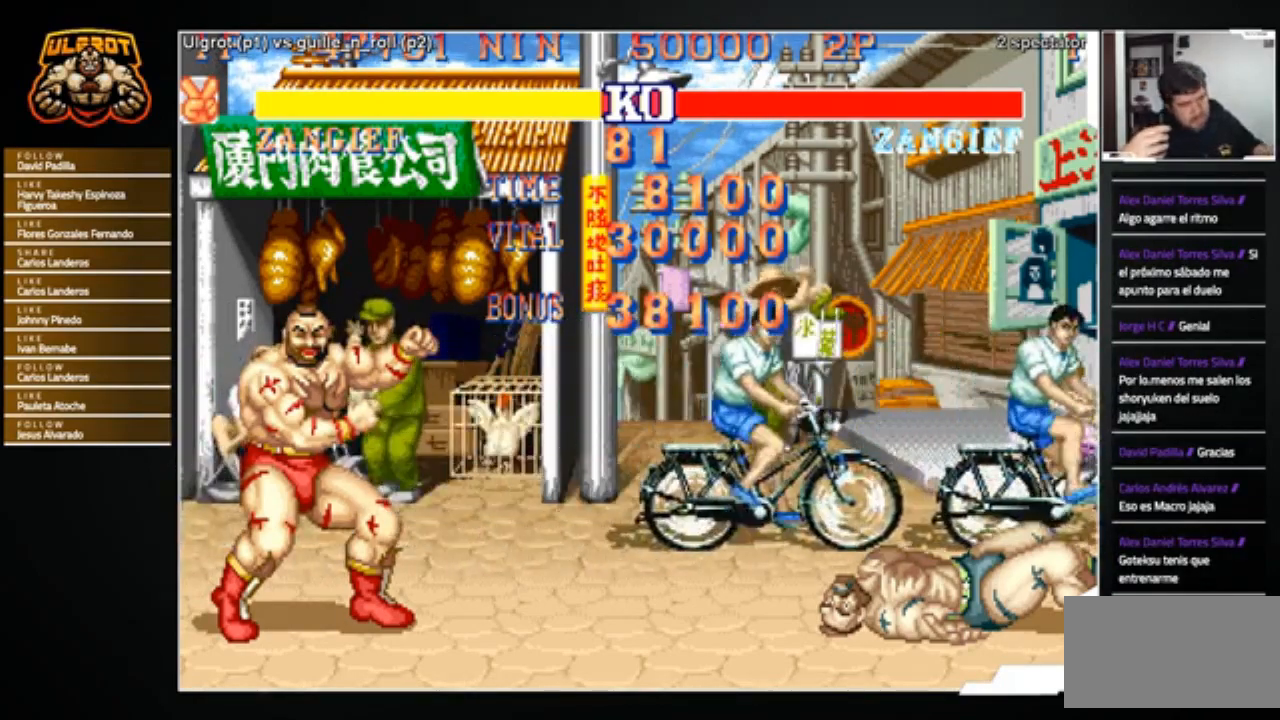
{"buttons": ["CROSS", "CIRCLE", "SQUARE", "TRIANGLE", "R1", "R2"], "left_stick": "center", "events": [[34, "CROSS", "down"], [134, "TRIANGLE", "up"], [167, "R2", "down"], [167, "SQUARE", "down"], [201, "CIRCLE", "down"], [201, "TRIANGLE", "down"]]}
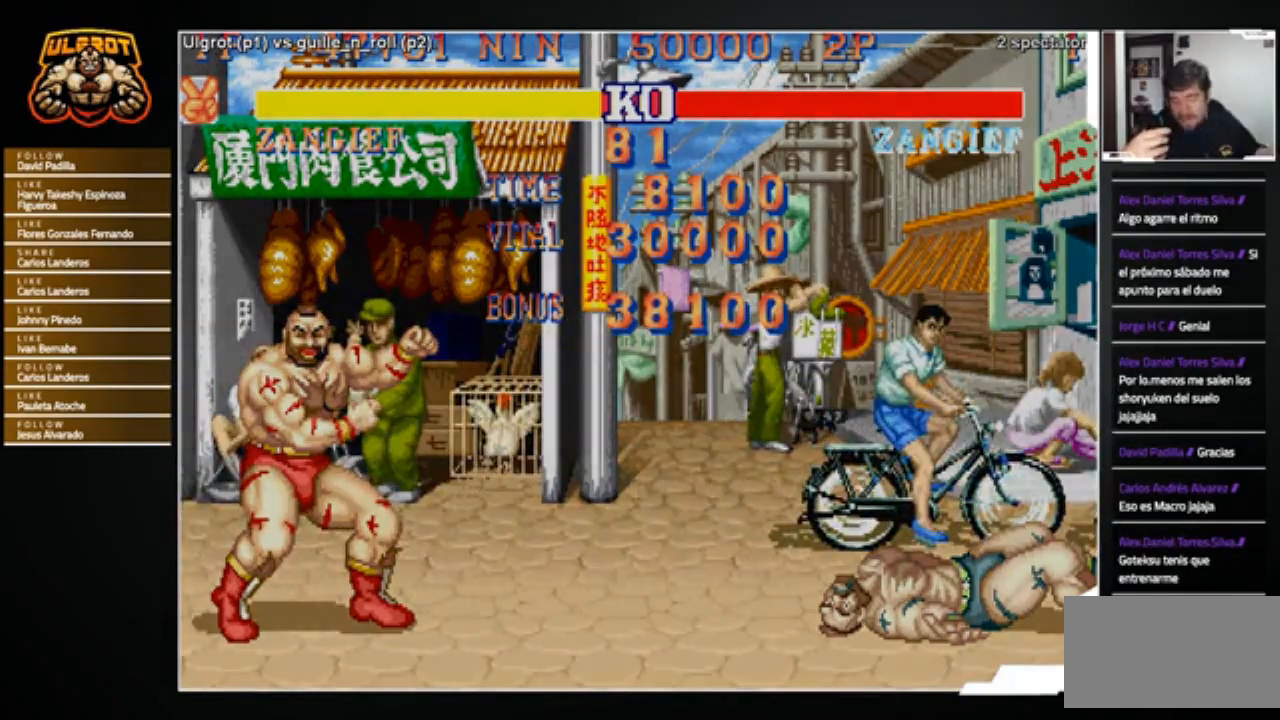
{"buttons": ["CROSS", "CIRCLE", "SQUARE", "TRIANGLE", "R1", "R2"], "left_stick": "center", "events": []}
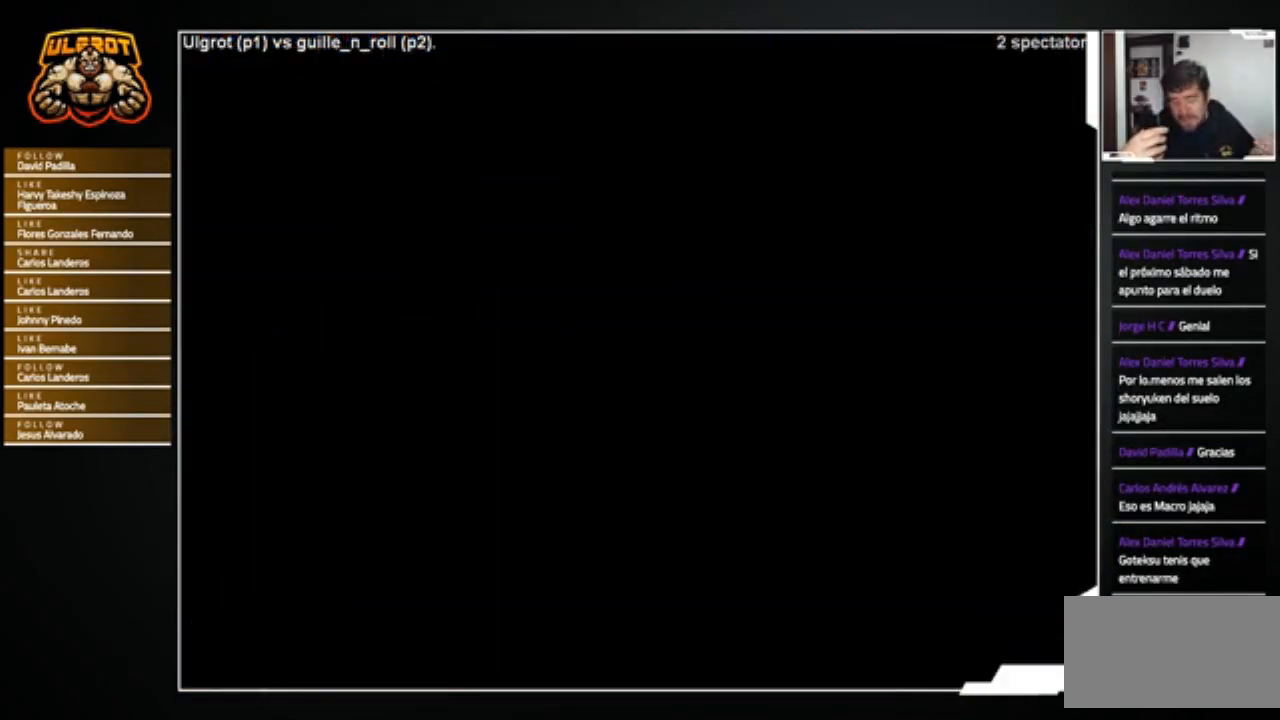
{"buttons": ["CROSS", "CIRCLE", "SQUARE", "TRIANGLE", "R1", "R2"], "left_stick": "center", "events": [[34, "CIRCLE", "up"], [67, "CROSS", "up"], [67, "R2", "up"], [134, "CIRCLE", "down"], [134, "R2", "down"], [201, "R2", "up"], [234, "CIRCLE", "up"], [234, "SQUARE", "up"], [267, "R2", "down"], [267, "TRIANGLE", "up"], [301, "CIRCLE", "down"], [301, "CROSS", "down"], [334, "SQUARE", "down"], [367, "TRIANGLE", "down"]]}
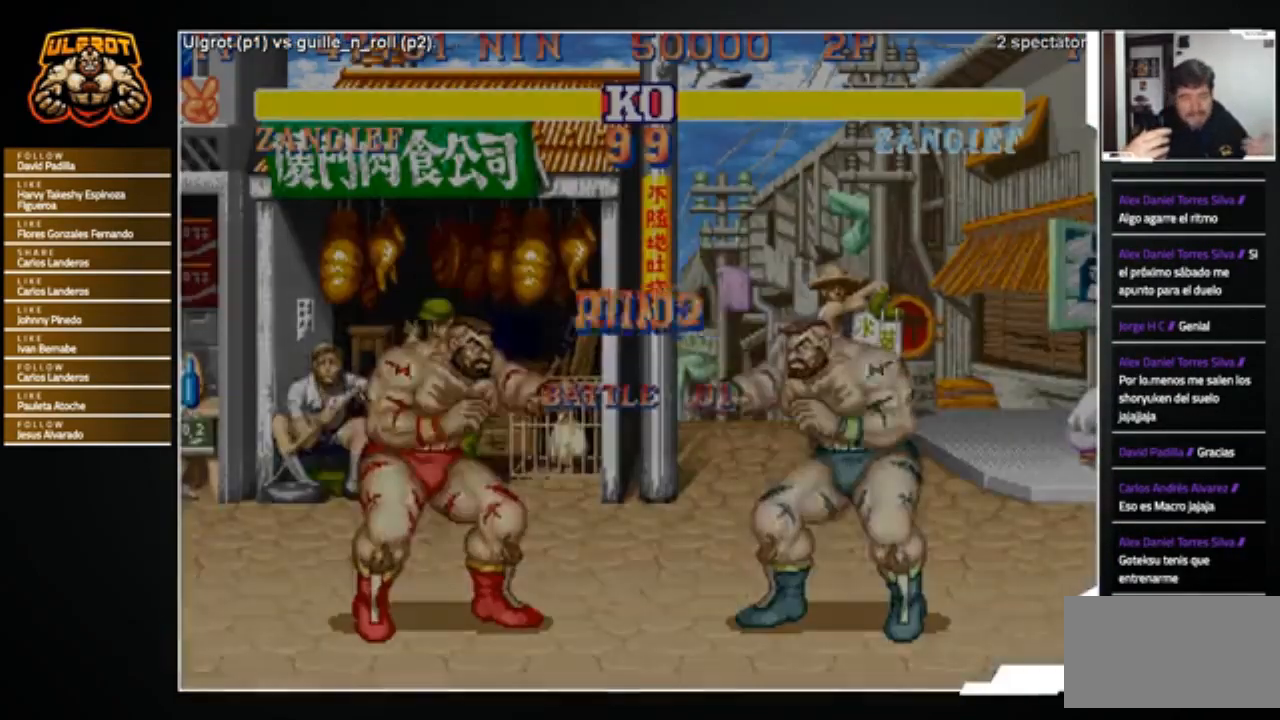
{"buttons": ["SQUARE", "TRIANGLE", "R1"], "left_stick": "left", "events": [[200, "R2", "up"], [233, "CIRCLE", "up"], [233, "CROSS", "up"], [500, "left_stick", "left"]]}
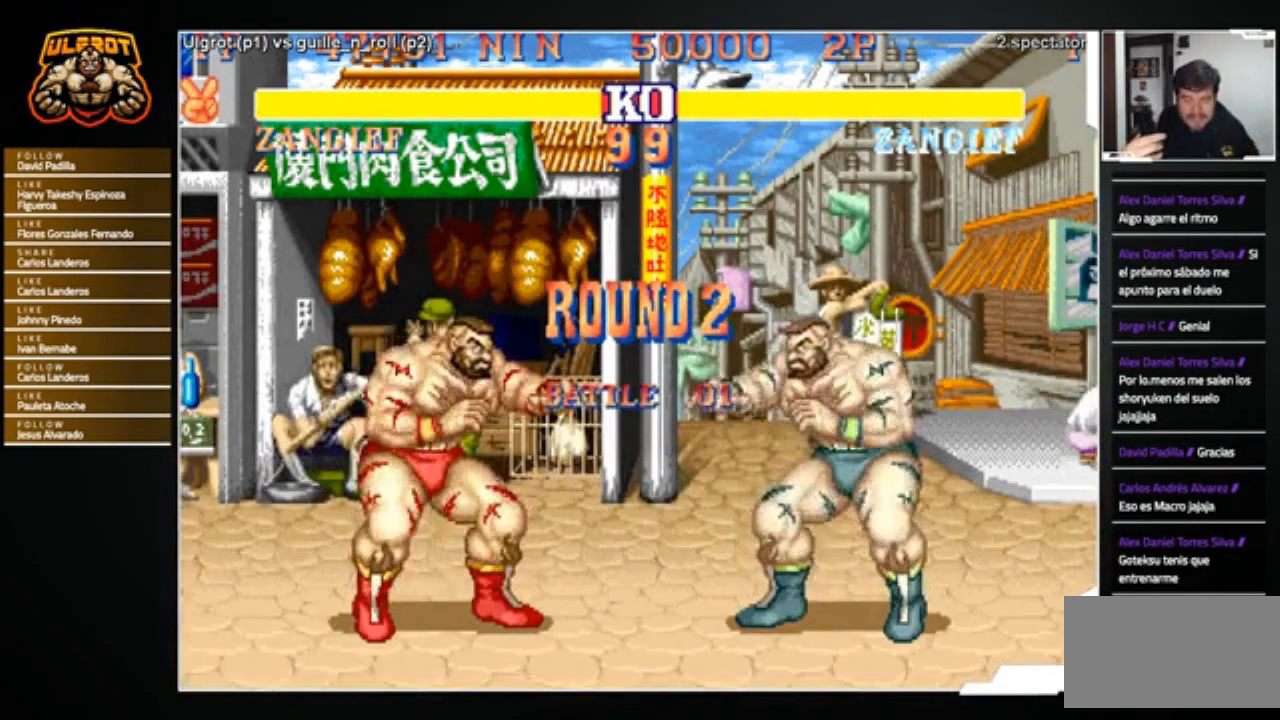
{"buttons": [], "left_stick": "left", "events": [[167, "SQUARE", "up"], [267, "TRIANGLE", "up"], [301, "R1", "up"]]}
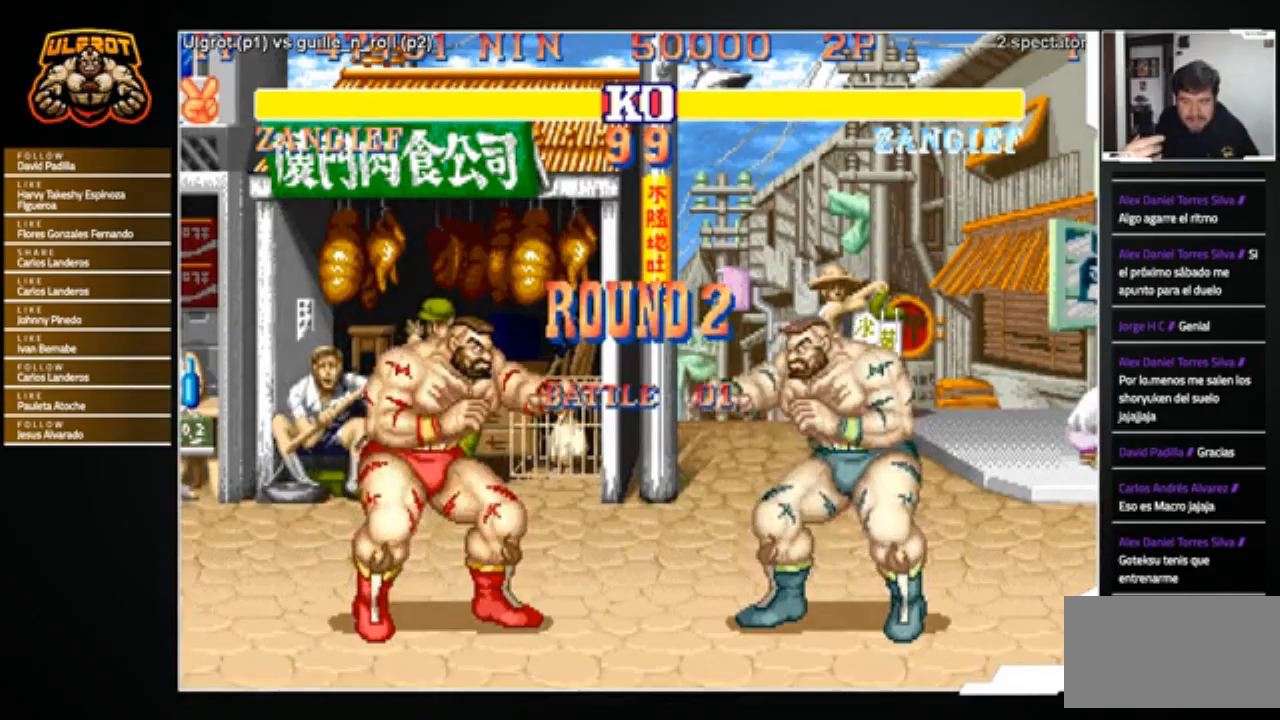
{"buttons": [], "left_stick": "left", "events": []}
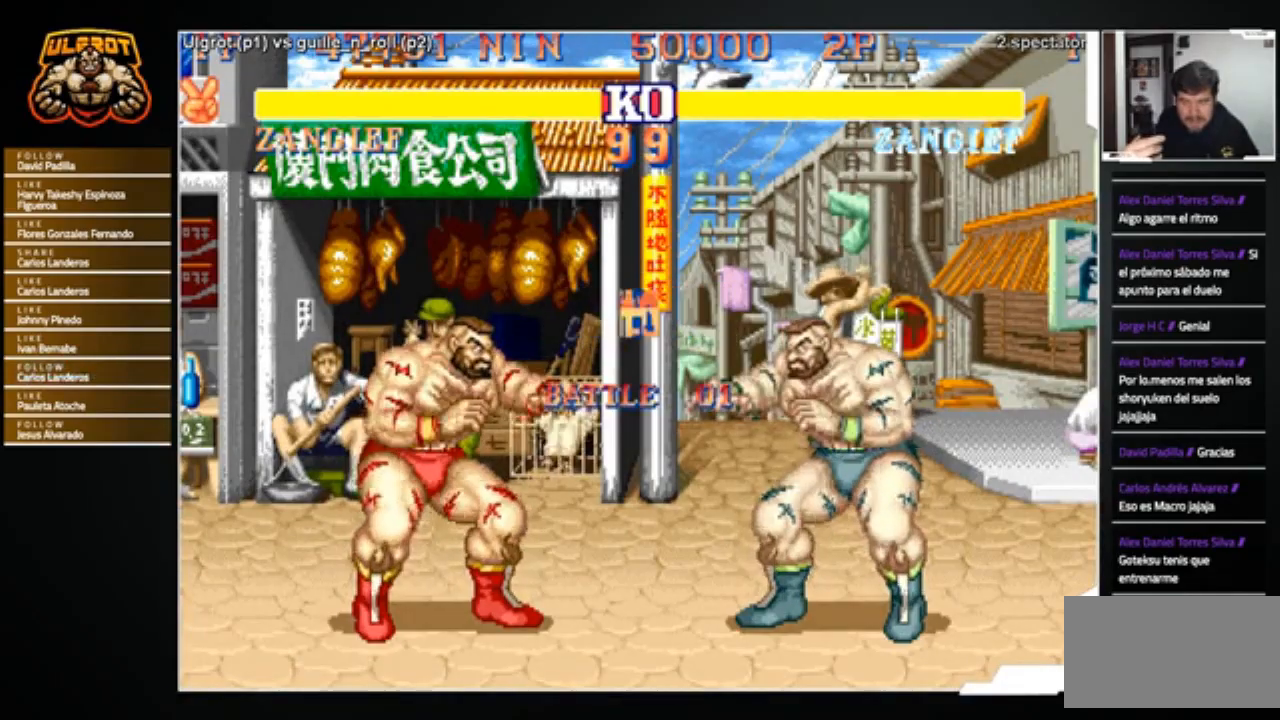
{"buttons": [], "left_stick": "left", "events": []}
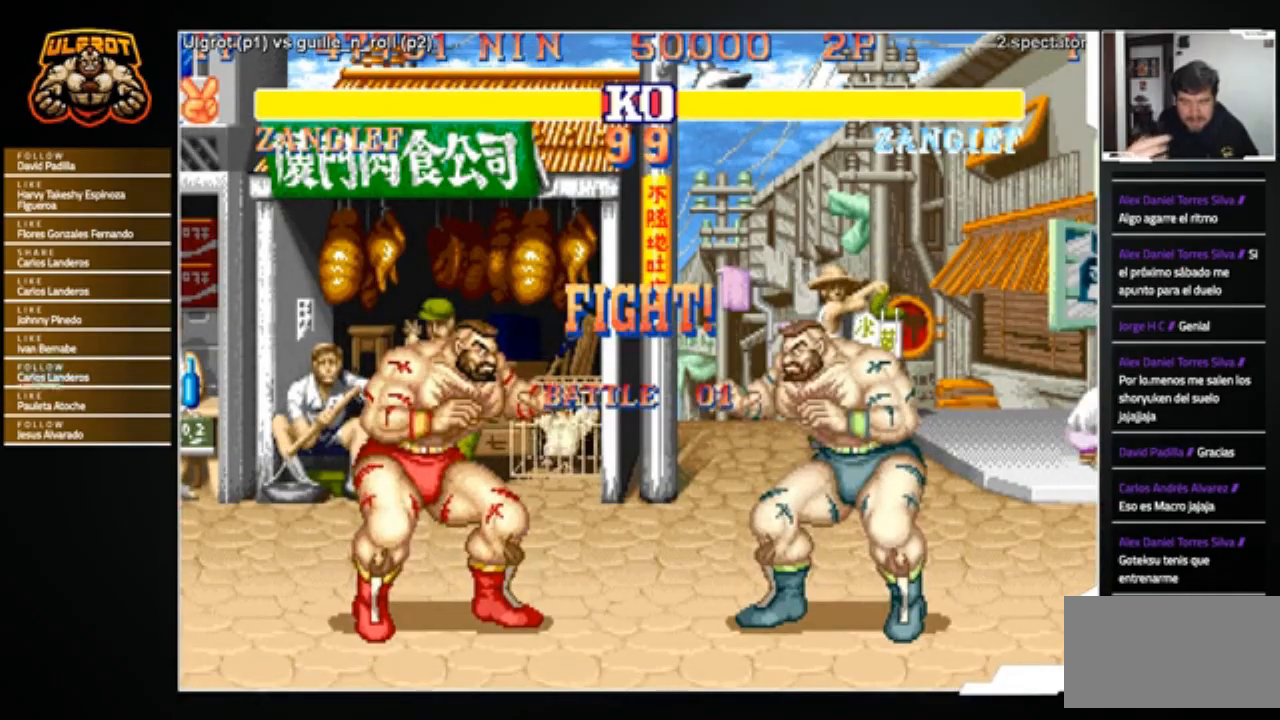
{"buttons": [], "left_stick": "left", "events": []}
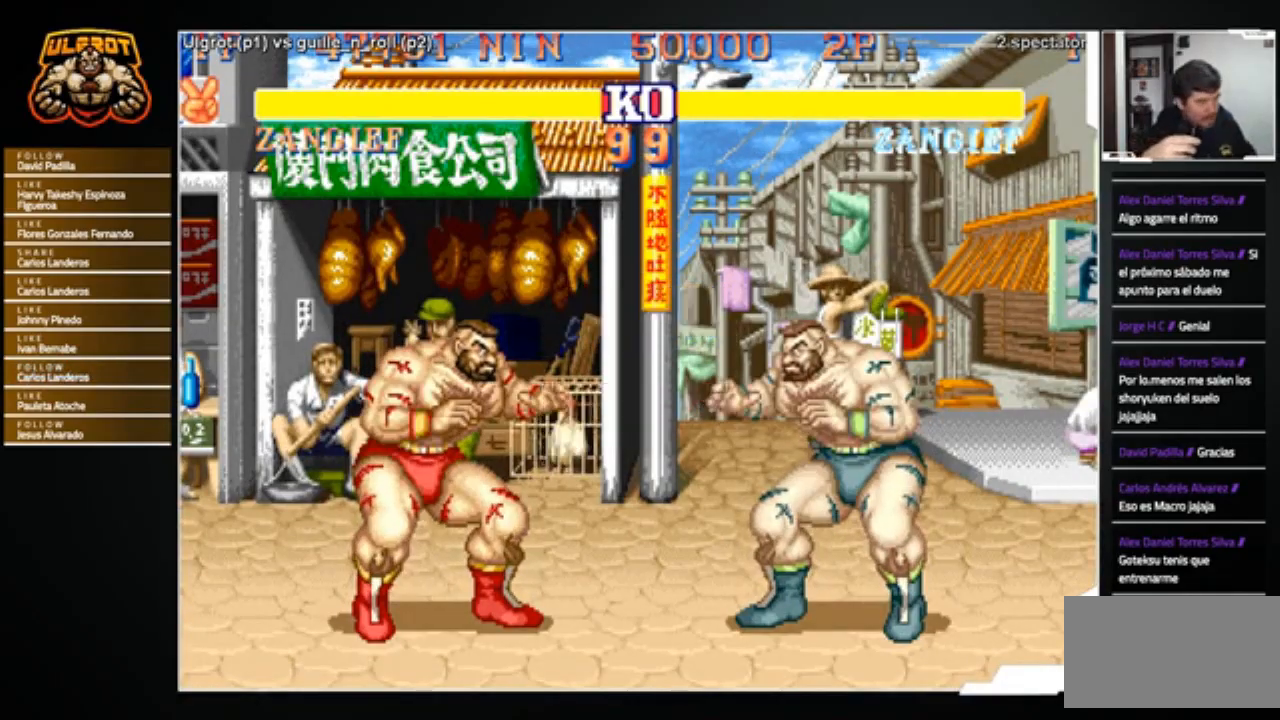
{"buttons": [], "left_stick": "left", "events": [[201, "R1", "down"], [201, "SQUARE", "down"], [234, "TRIANGLE", "down"], [267, "R1", "up"], [267, "SQUARE", "up"], [267, "TRIANGLE", "up"]]}
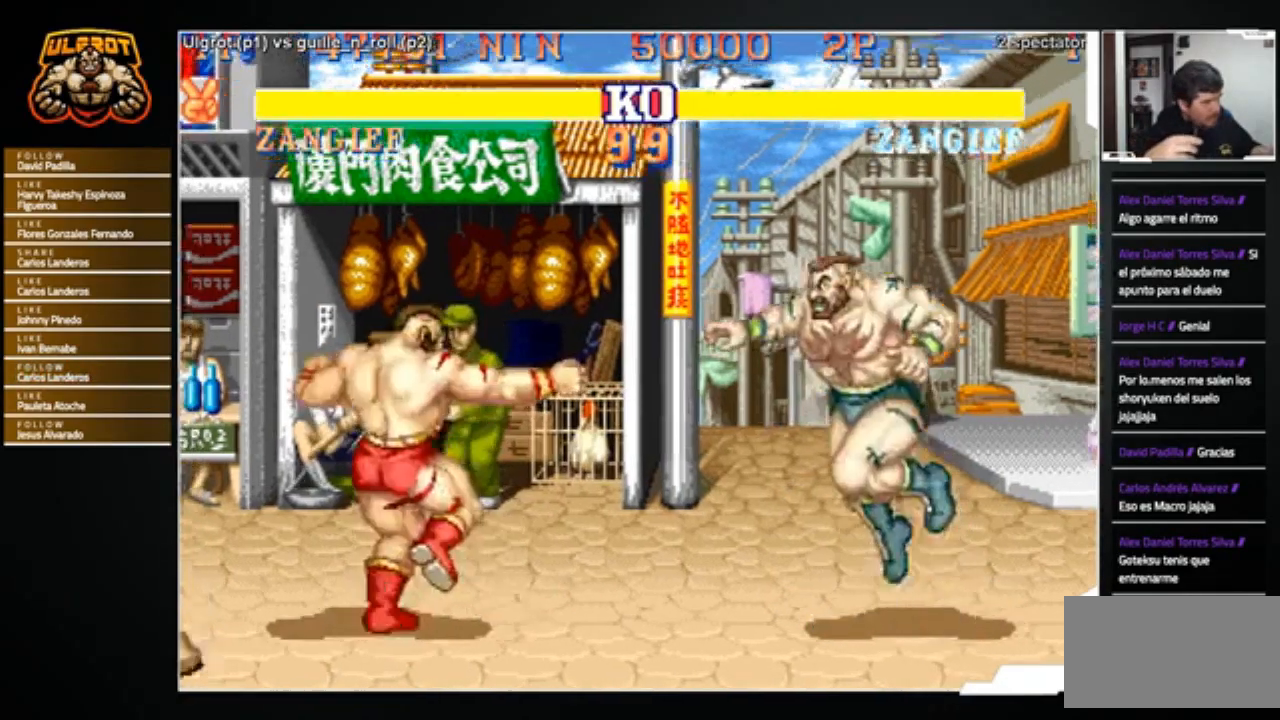
{"buttons": [], "left_stick": "left", "events": [[167, "left_stick", "center"], [233, "left_stick", "right"], [434, "left_stick", "center"], [500, "left_stick", "left"]]}
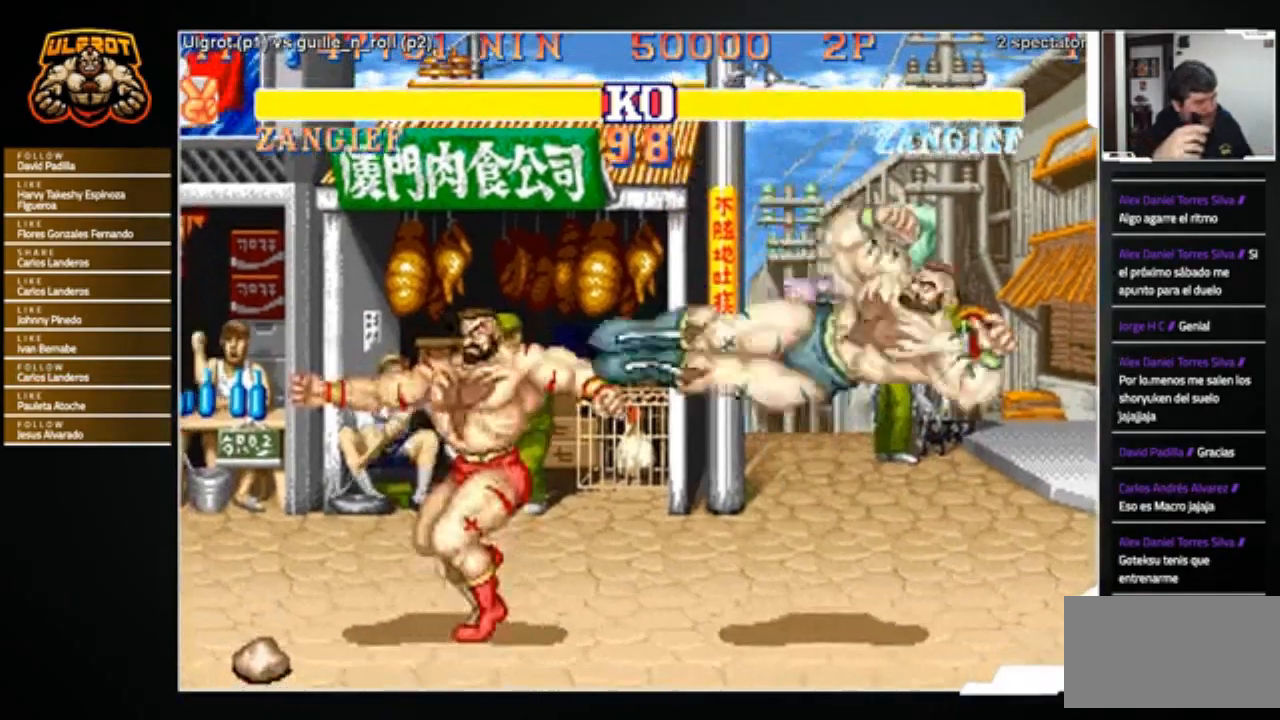
{"buttons": [], "left_stick": "left", "events": []}
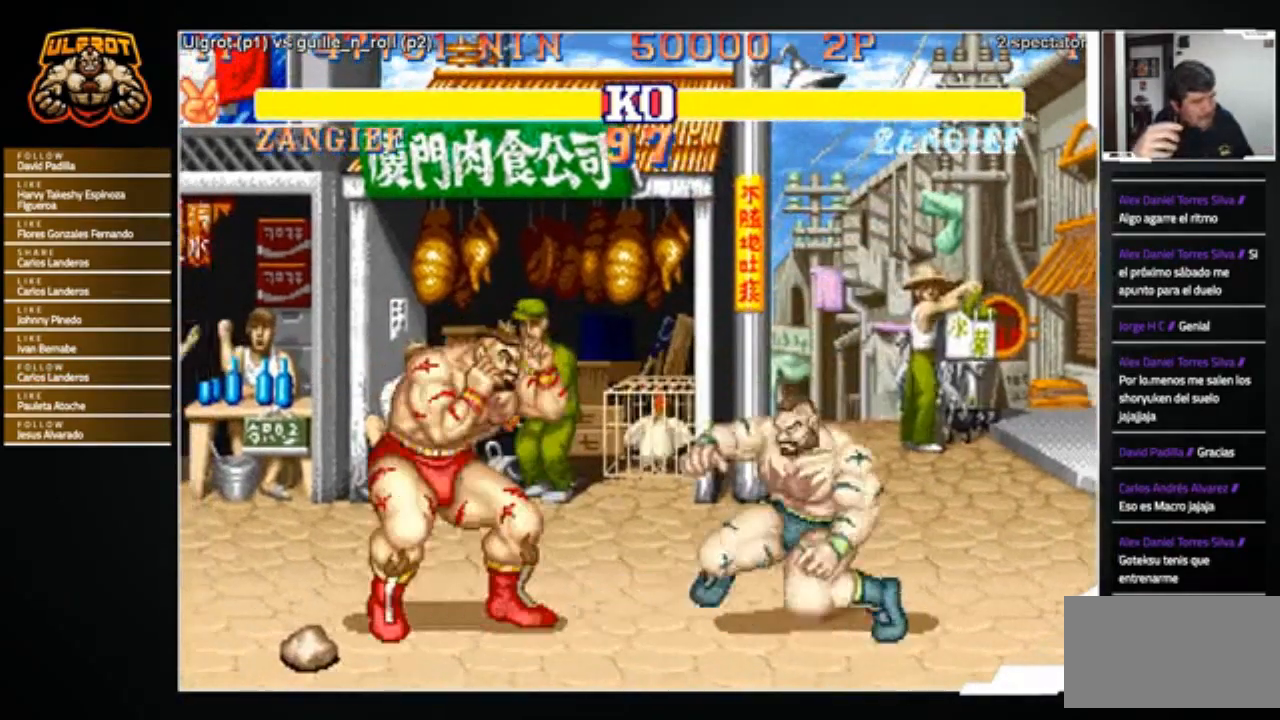
{"buttons": [], "left_stick": "left", "events": []}
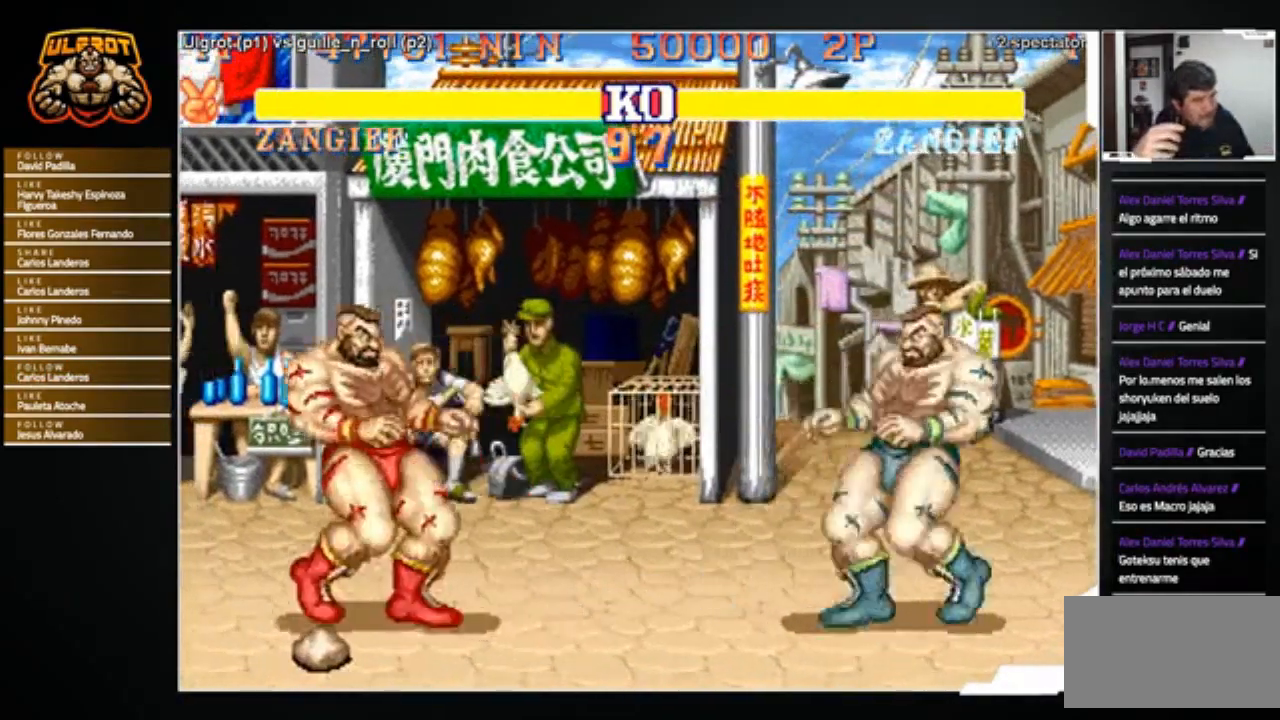
{"buttons": [], "left_stick": "center", "events": [[134, "left_stick", "right"], [234, "left_stick", "center"], [301, "left_stick", "left"], [501, "left_stick", "center"]]}
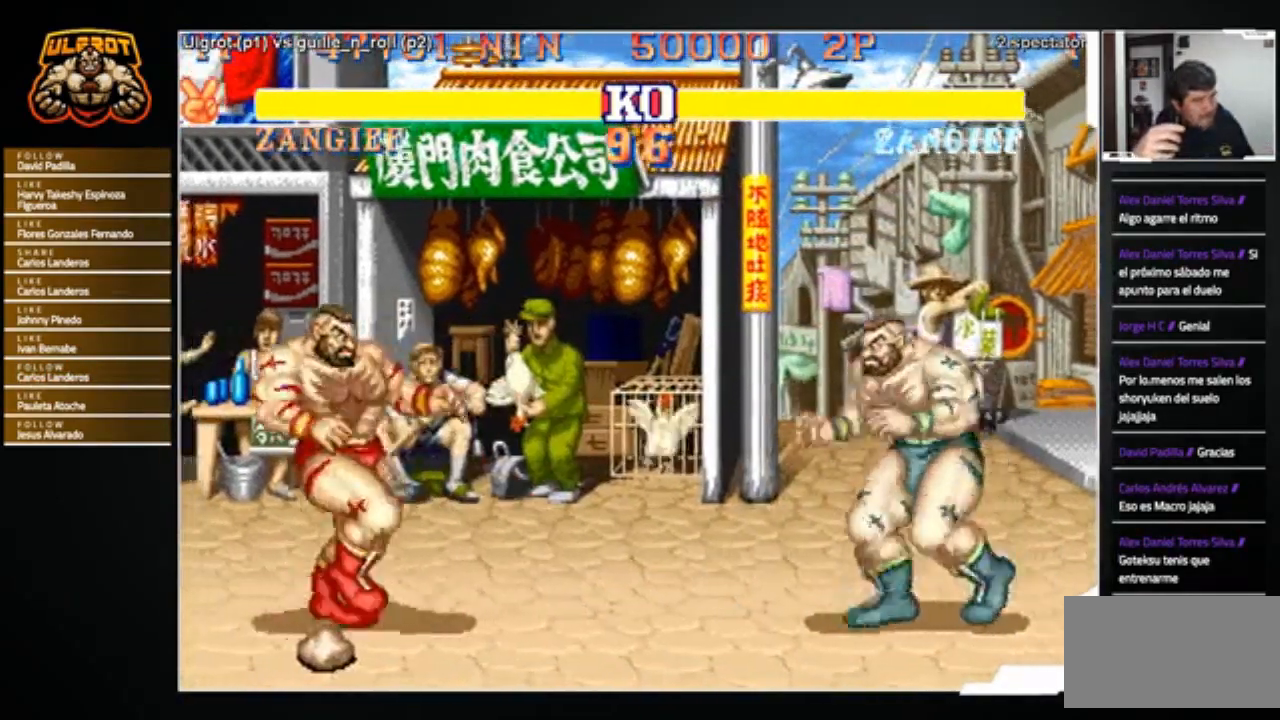
{"buttons": [], "left_stick": "left", "events": [[33, "left_stick", "right"], [267, "left_stick", "left"]]}
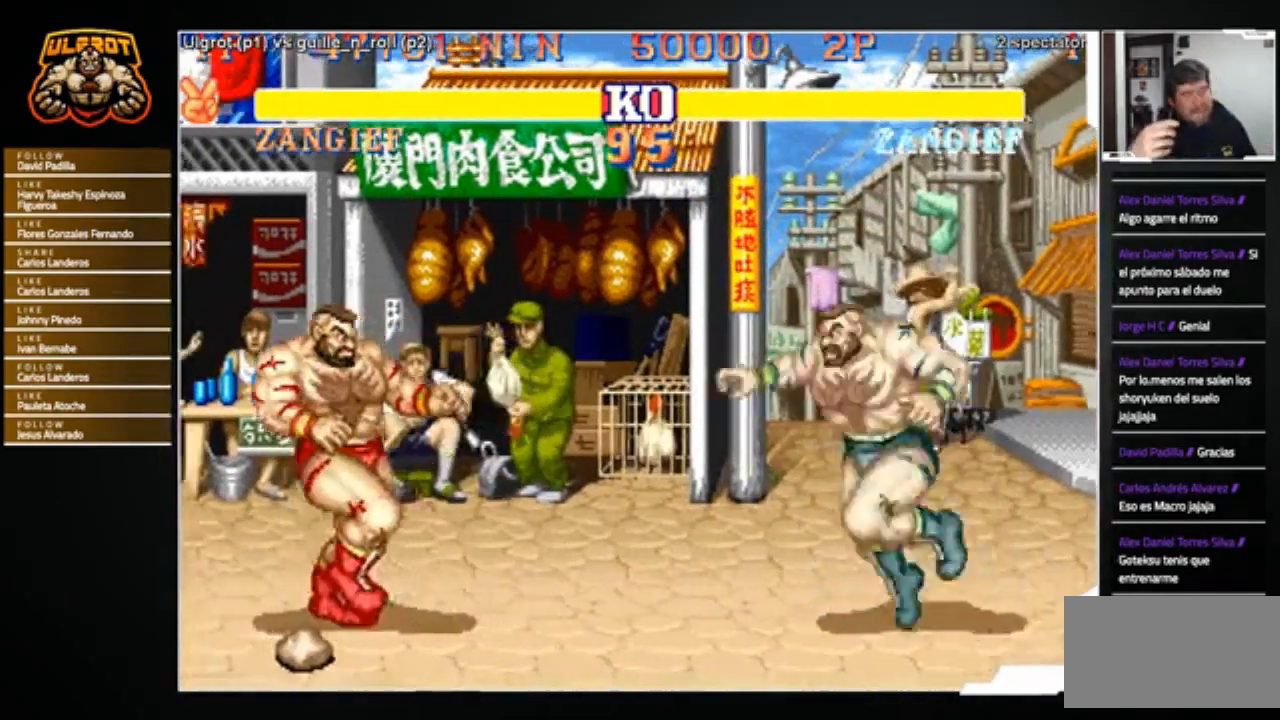
{"buttons": ["R2"], "left_stick": "down-left", "events": [[100, "left_stick", "right"], [234, "left_stick", "center"], [301, "left_stick", "left"], [434, "left_stick", "down-left"], [467, "R2", "down"]]}
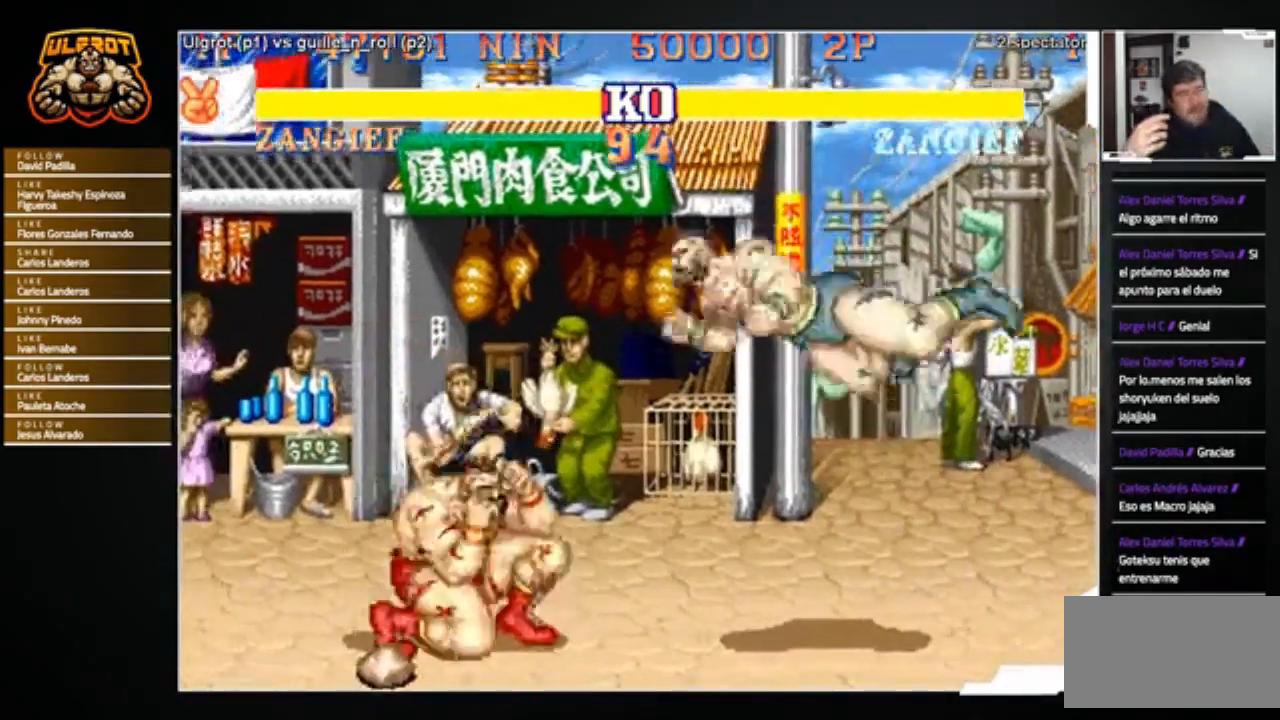
{"buttons": [], "left_stick": "center", "events": [[67, "R2", "up"], [500, "left_stick", "center"]]}
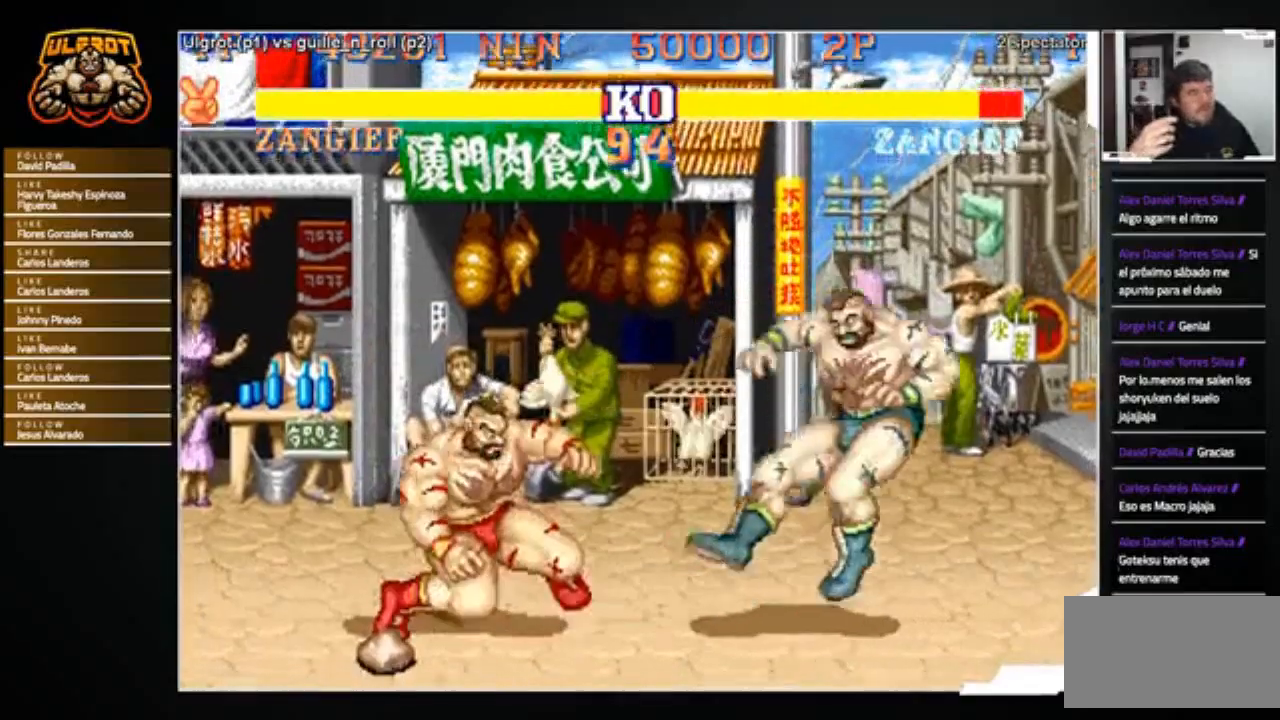
{"buttons": [], "left_stick": "right", "events": [[234, "left_stick", "right"], [401, "left_stick", "center"], [501, "left_stick", "right"]]}
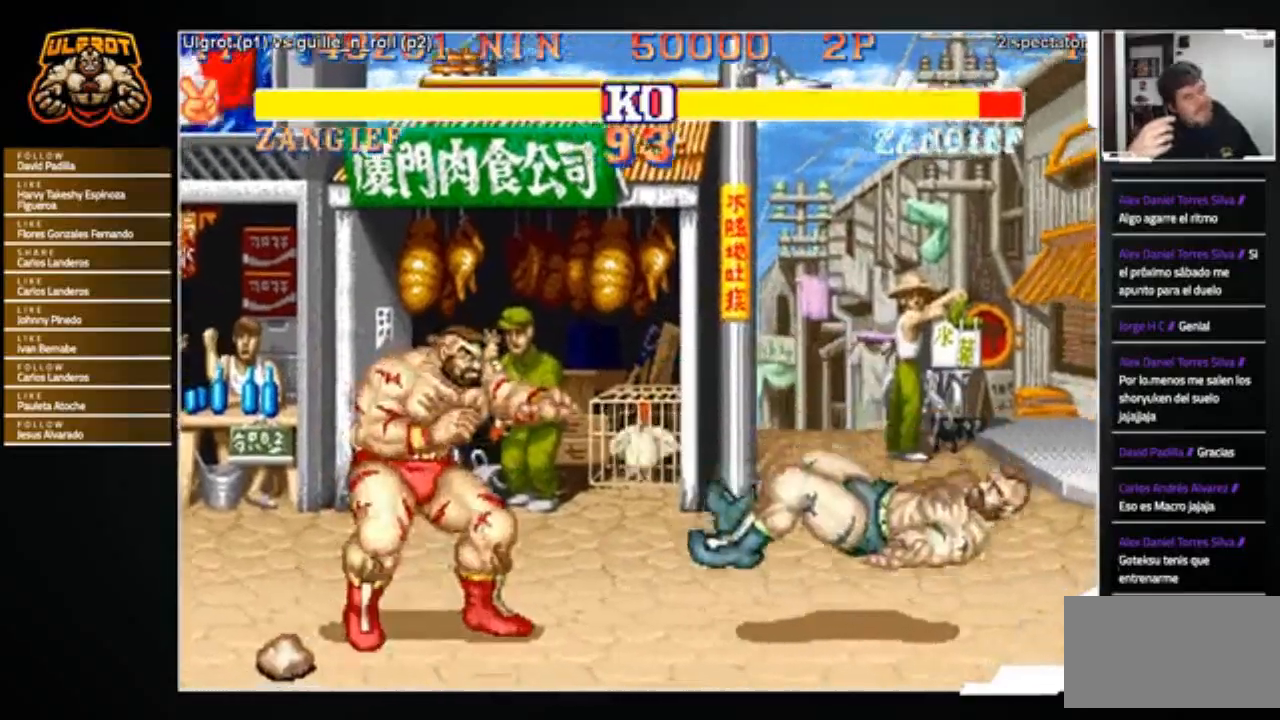
{"buttons": [], "left_stick": "up-right", "events": [[167, "left_stick", "up-right"]]}
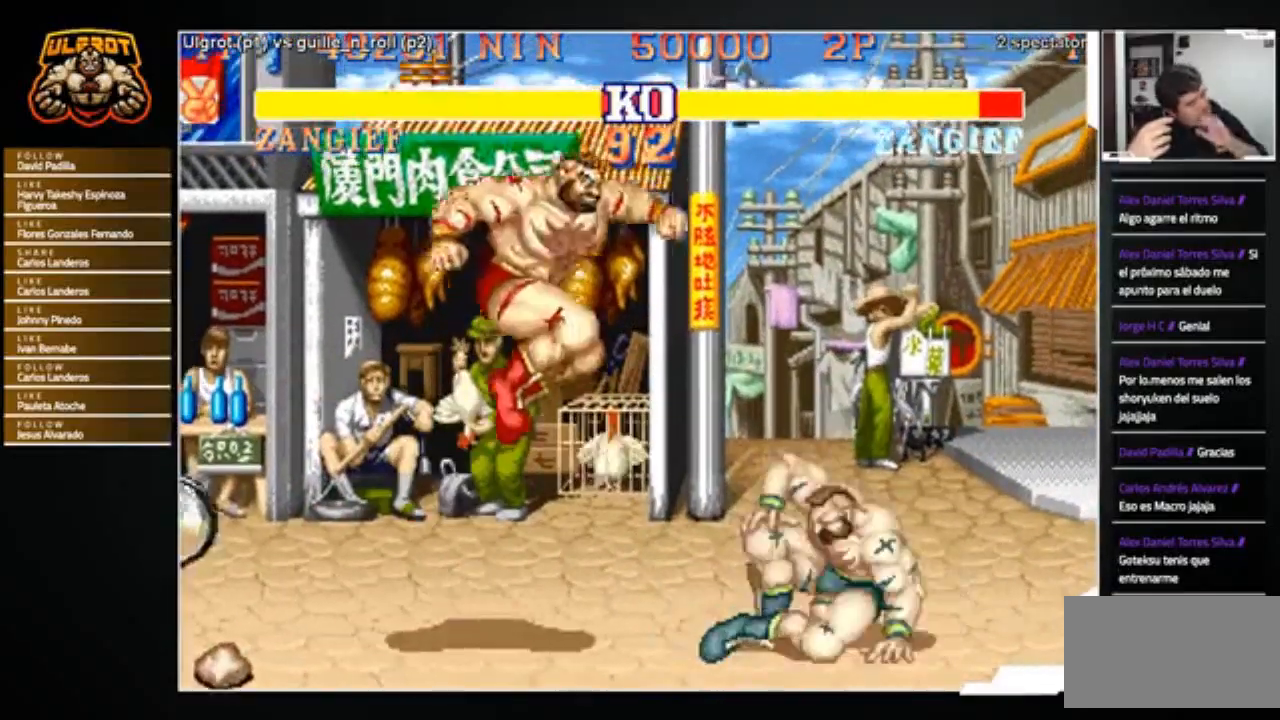
{"buttons": [], "left_stick": "center", "events": [[67, "left_stick", "center"], [100, "CIRCLE", "down"], [167, "CIRCLE", "up"]]}
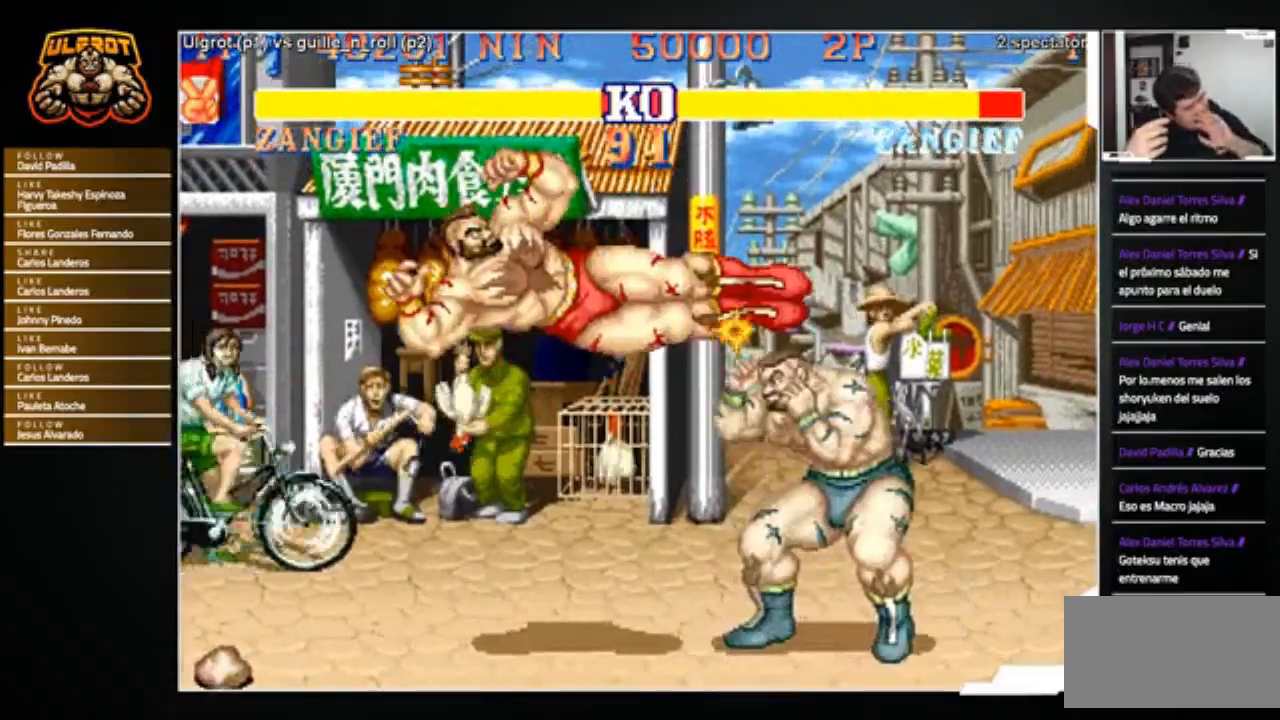
{"buttons": [], "left_stick": "down-left", "events": [[67, "left_stick", "down-left"], [233, "R2", "down"], [300, "R2", "up"], [334, "R2", "down"], [400, "R2", "up"]]}
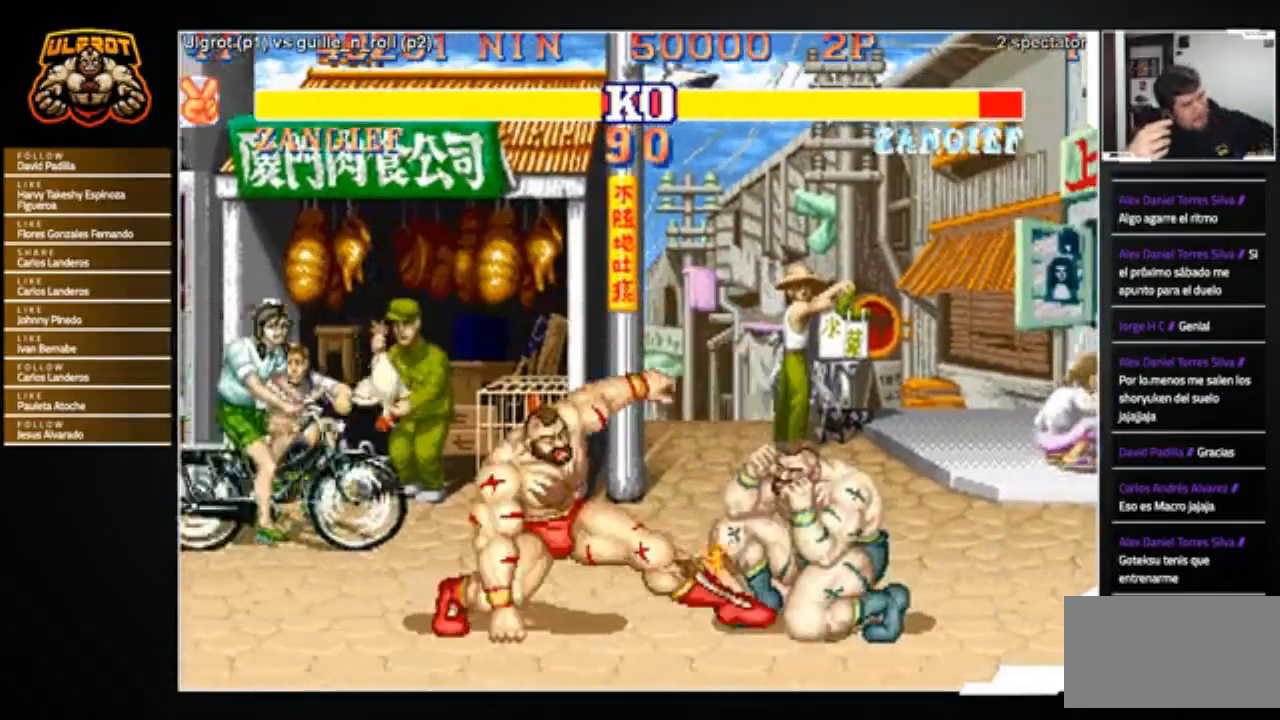
{"buttons": [], "left_stick": "left", "events": [[267, "left_stick", "center"], [401, "left_stick", "left"]]}
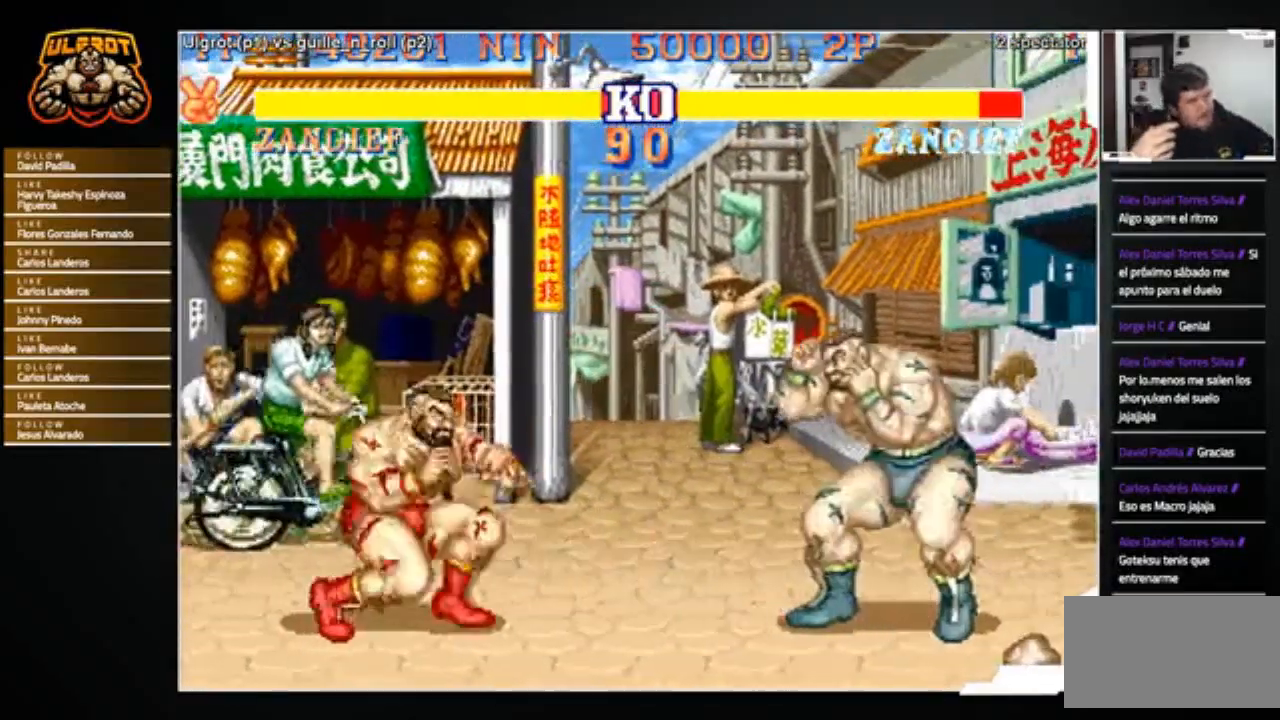
{"buttons": [], "left_stick": "right", "events": [[367, "left_stick", "right"]]}